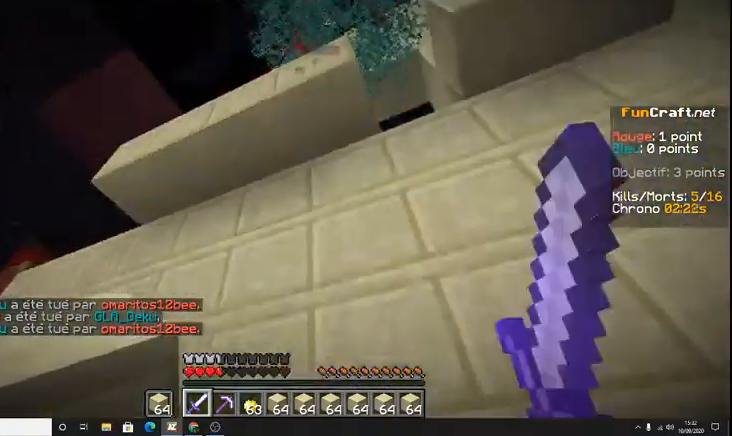
Gameplay with keyboard; each line is a JSON object with the keys held at the frame after it. "events" lists presses ("down") and releases ("up") of "d", "q", "s", "shift", "space" and "z" between this image and that frame as [ms after this image, input, new state], when the widget could be followed in between. No other keys are recorded. Mouse input is not recorded.
{"keys": []}
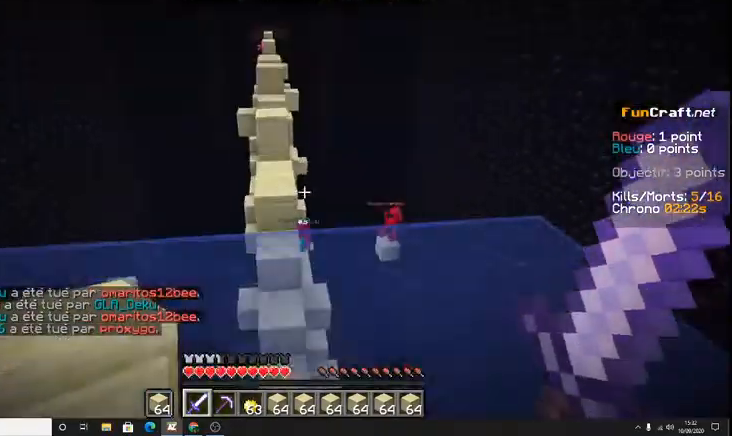
{"keys": ["z"], "events": [[133, "z", "down"]]}
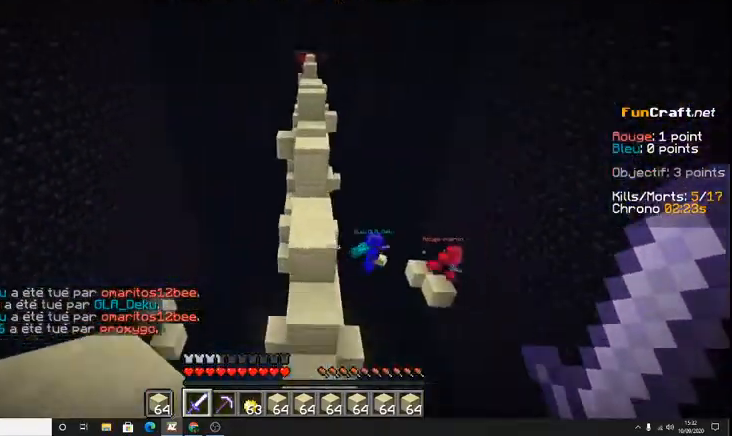
{"keys": ["z"], "events": [[33, "space", "down"], [500, "space", "up"]]}
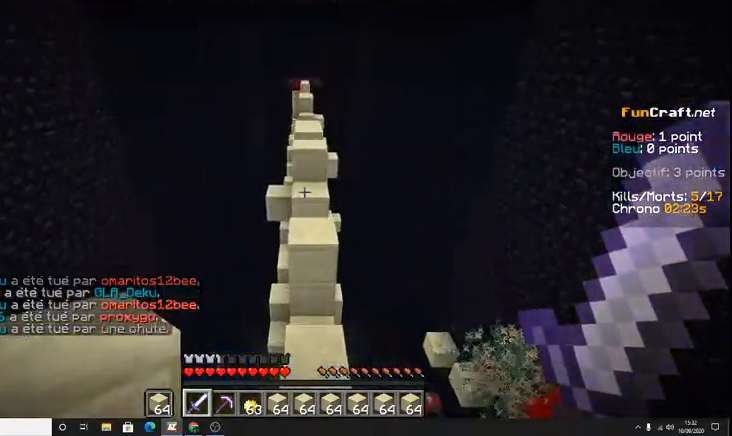
{"keys": ["space", "z"], "events": [[367, "space", "down"]]}
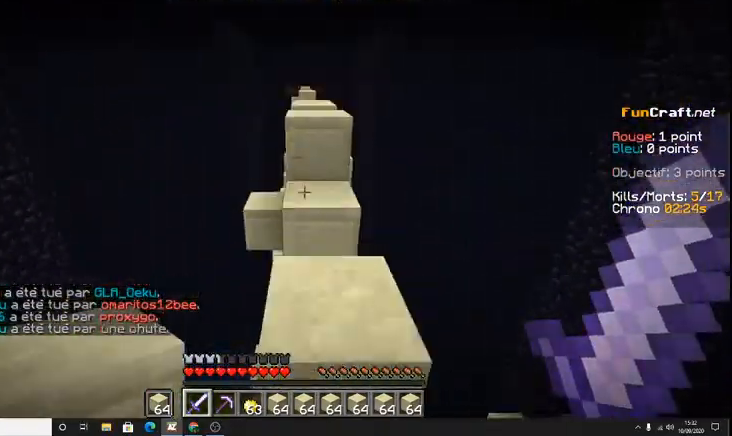
{"keys": ["space", "z"], "events": [[133, "space", "up"], [367, "space", "down"]]}
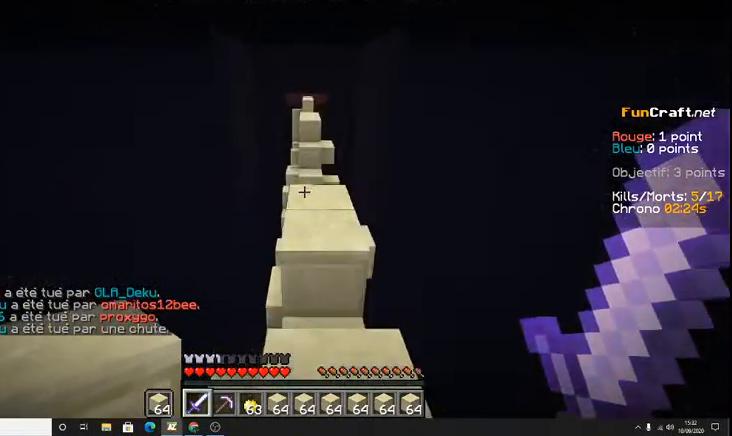
{"keys": ["z"], "events": [[67, "space", "up"], [267, "space", "down"], [500, "space", "up"]]}
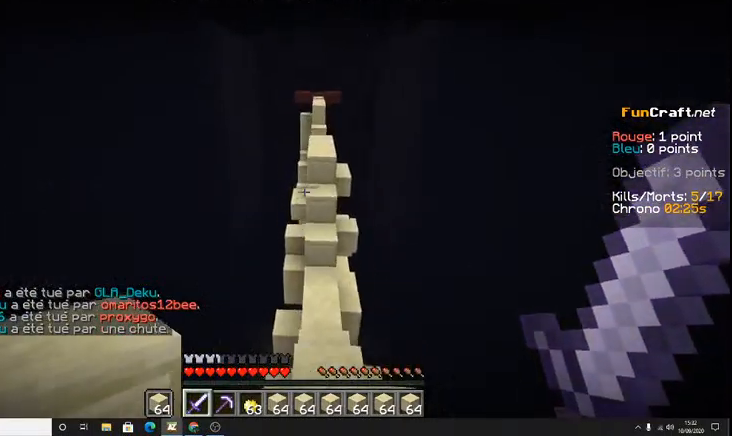
{"keys": ["z"], "events": []}
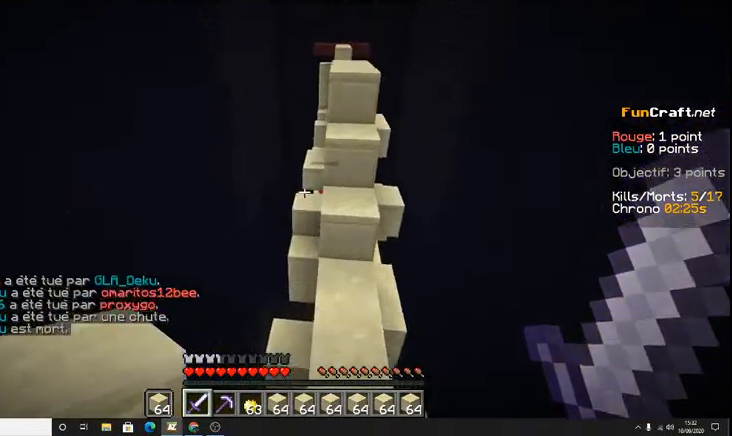
{"keys": ["z"]}
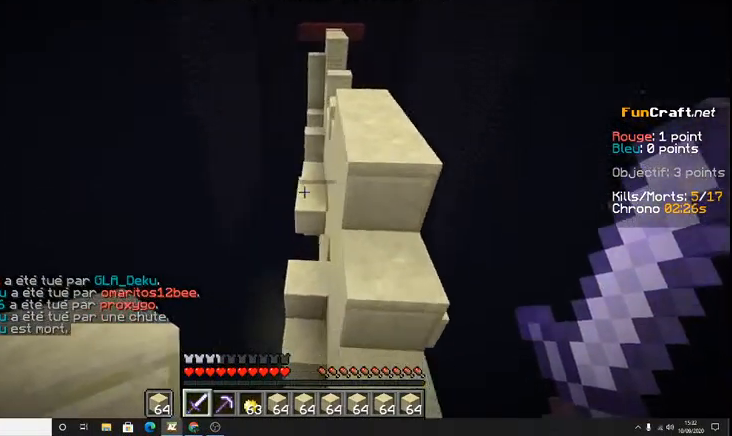
{"keys": []}
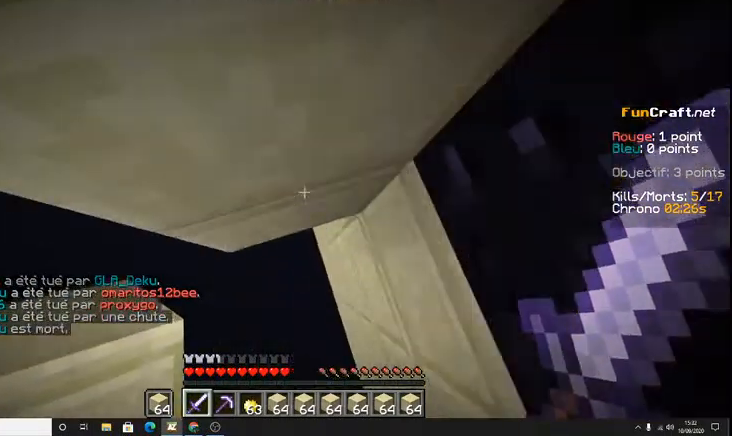
{"keys": [], "events": []}
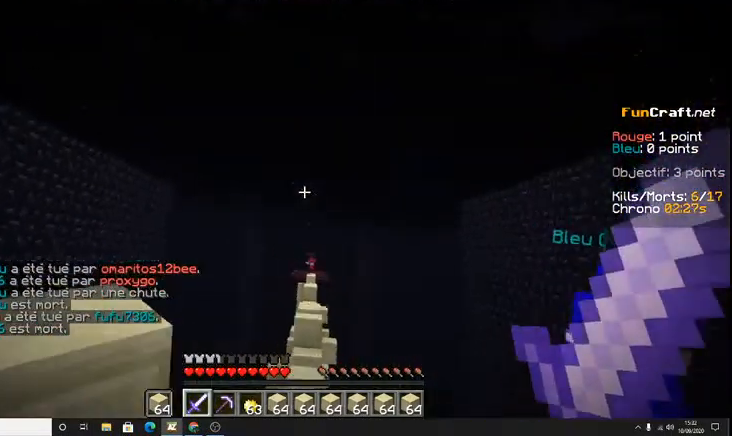
{"keys": ["z"], "events": [[200, "z", "down"]]}
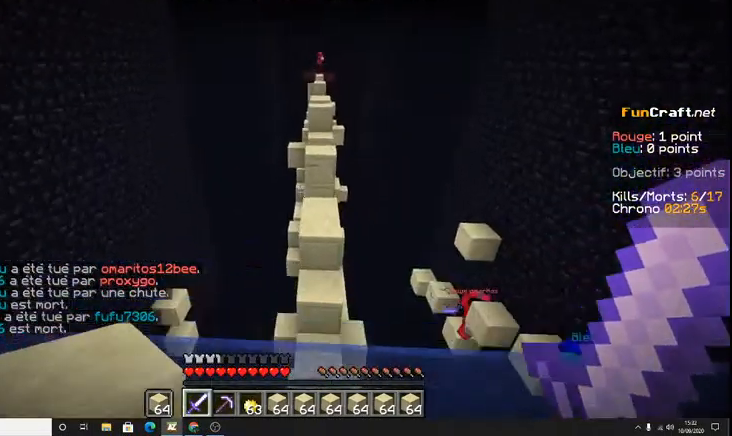
{"keys": ["space", "z"], "events": [[233, "space", "down"]]}
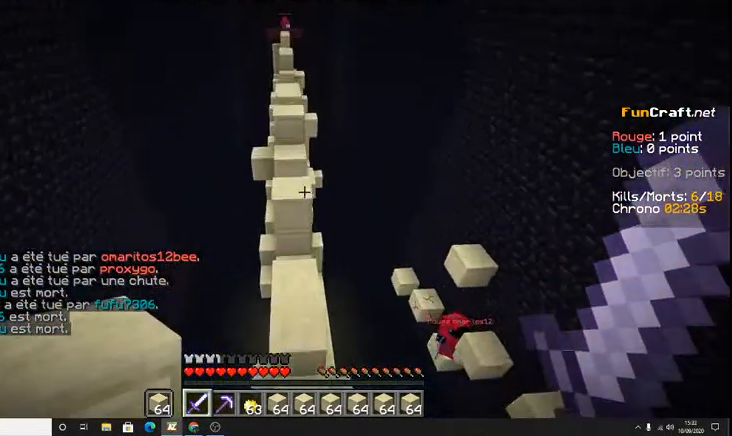
{"keys": ["z"], "events": [[133, "space", "up"]]}
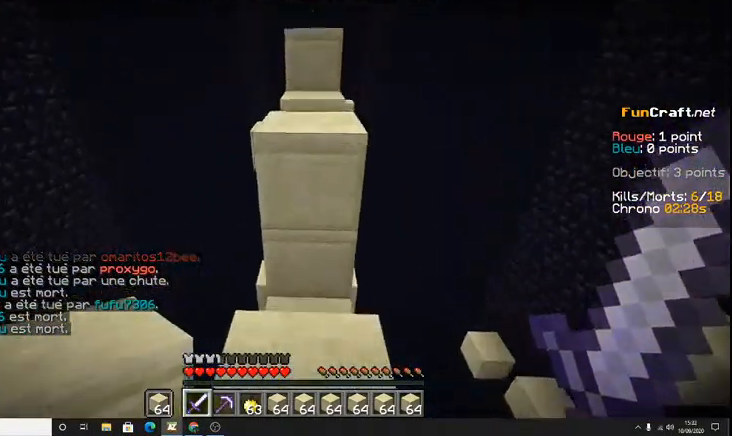
{"keys": ["z"], "events": [[67, "space", "down"], [267, "q", "down"], [333, "space", "up"], [433, "q", "up"]]}
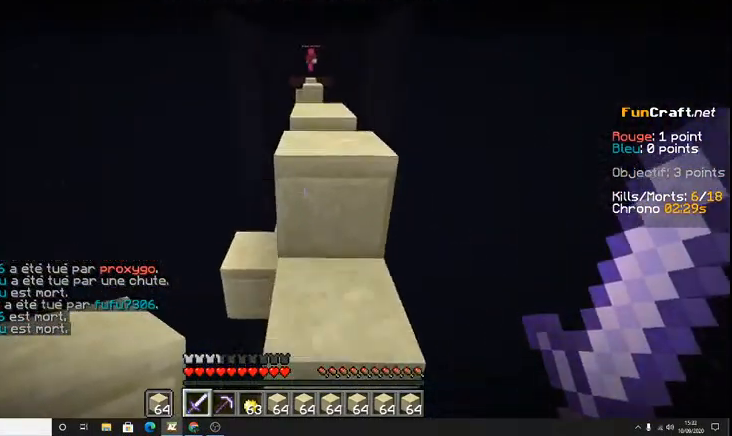
{"keys": ["space", "z"], "events": [[33, "space", "down"]]}
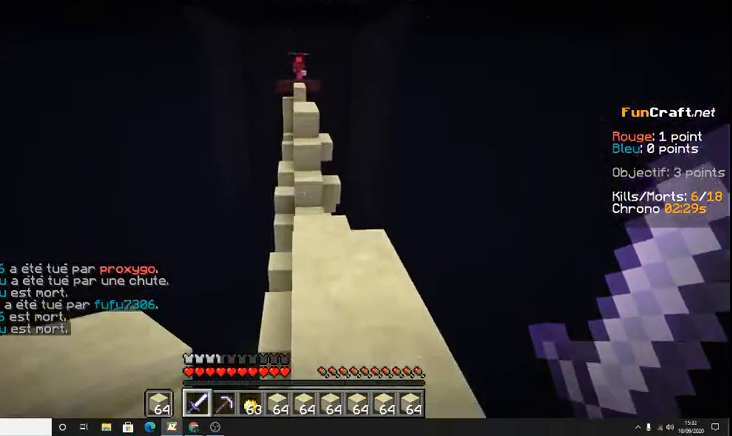
{"keys": ["z"], "events": [[500, "space", "up"]]}